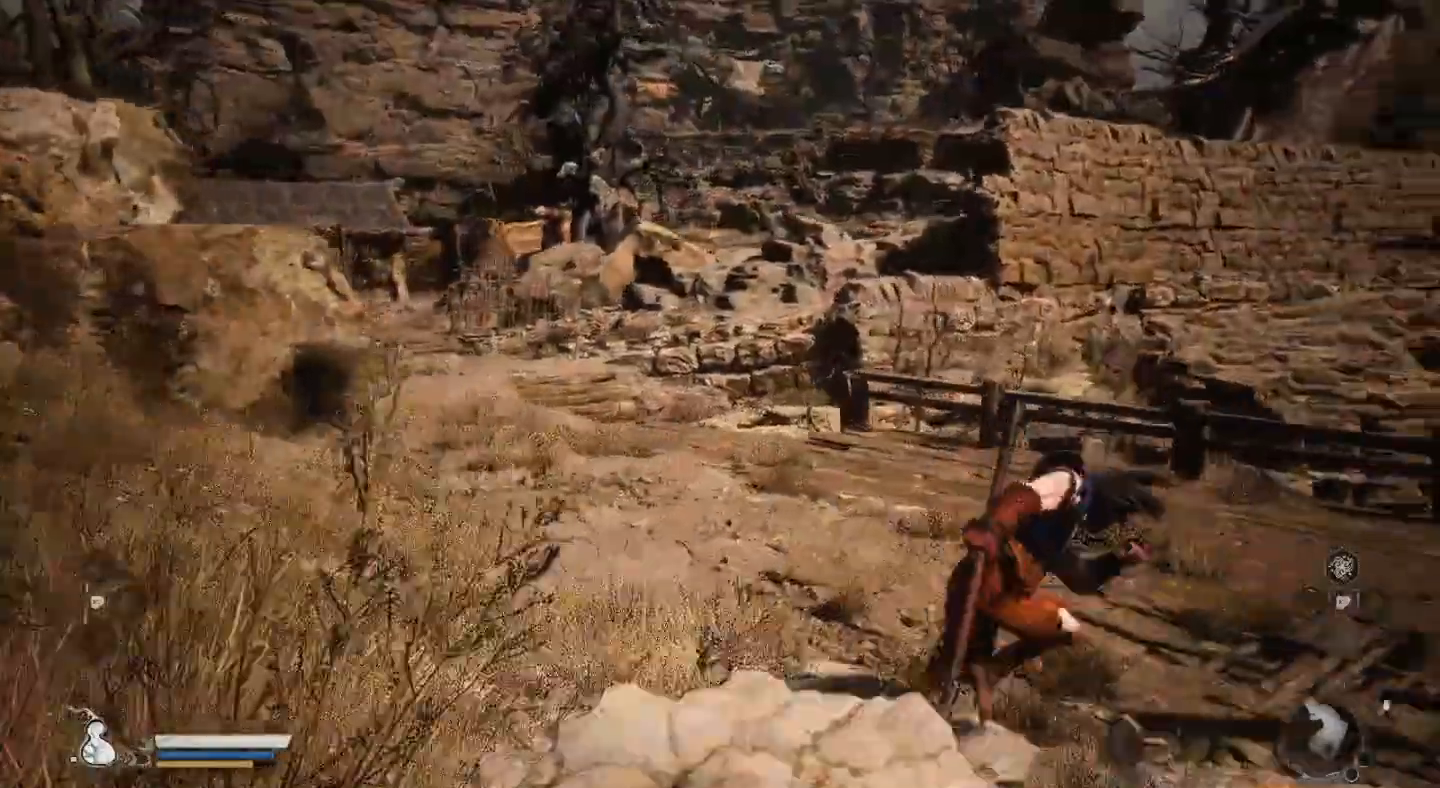
Gameplay with a controller (PlayStation layout); each line is a JSON object with the inputs held at the frame after it. "events" lists button and stick changes between this image and that frame as [ms after this image, input, new state], when the widget could be followed in between. Not read: R1.
{"buttons": [], "left_stick": "up", "right_stick": "center", "events": [[167, "left_stick", "up"]]}
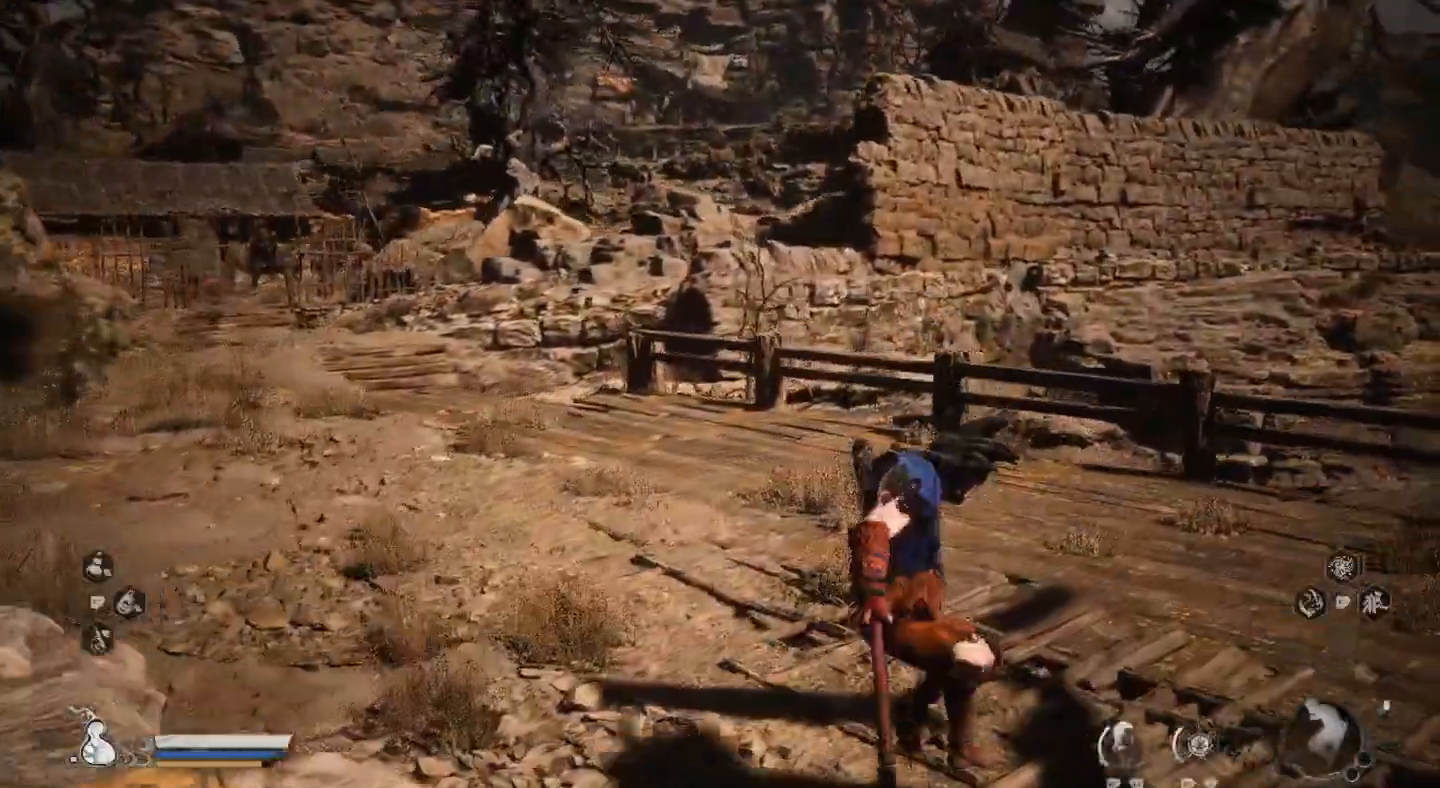
{"buttons": [], "left_stick": "up", "right_stick": "center", "events": []}
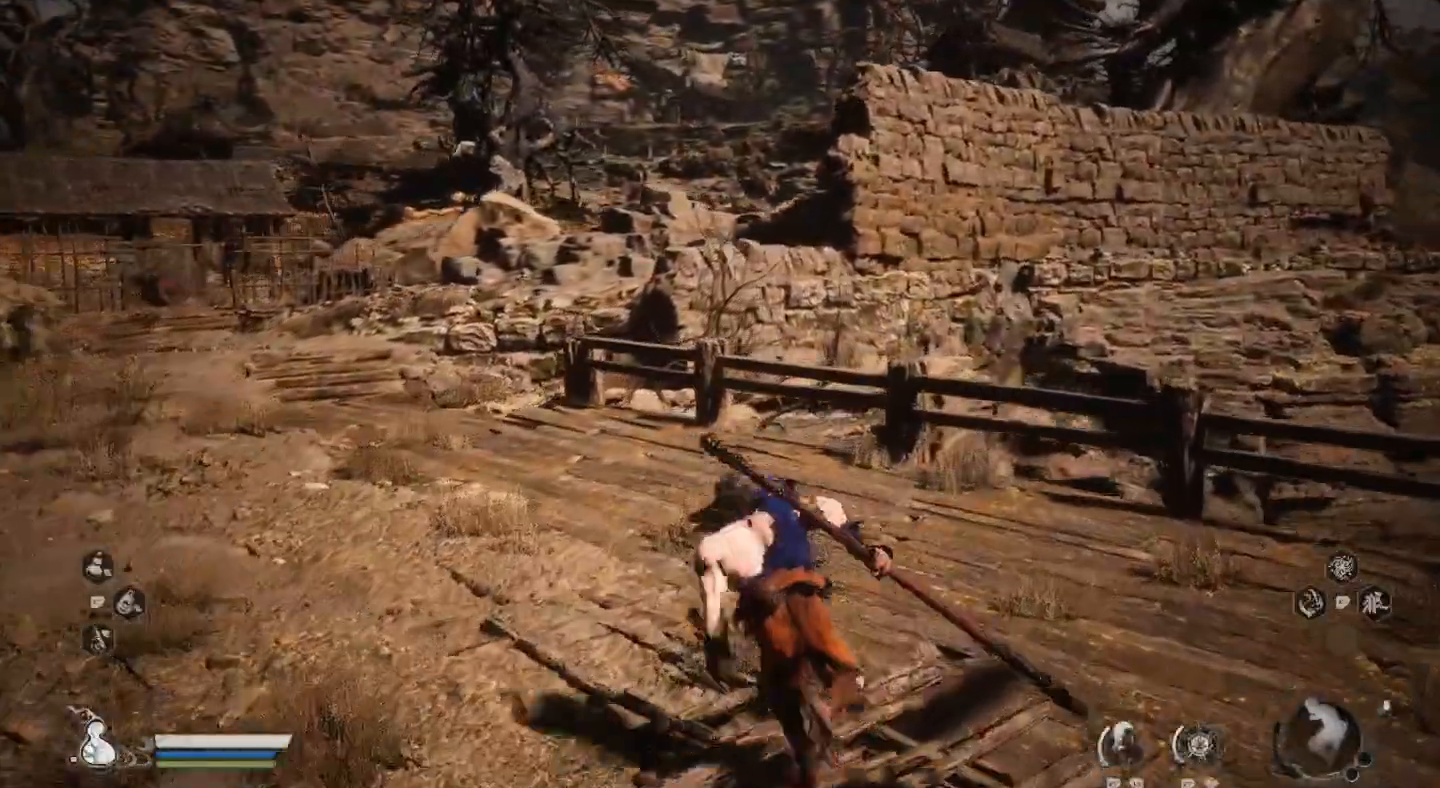
{"buttons": [], "left_stick": "up", "right_stick": "center", "events": []}
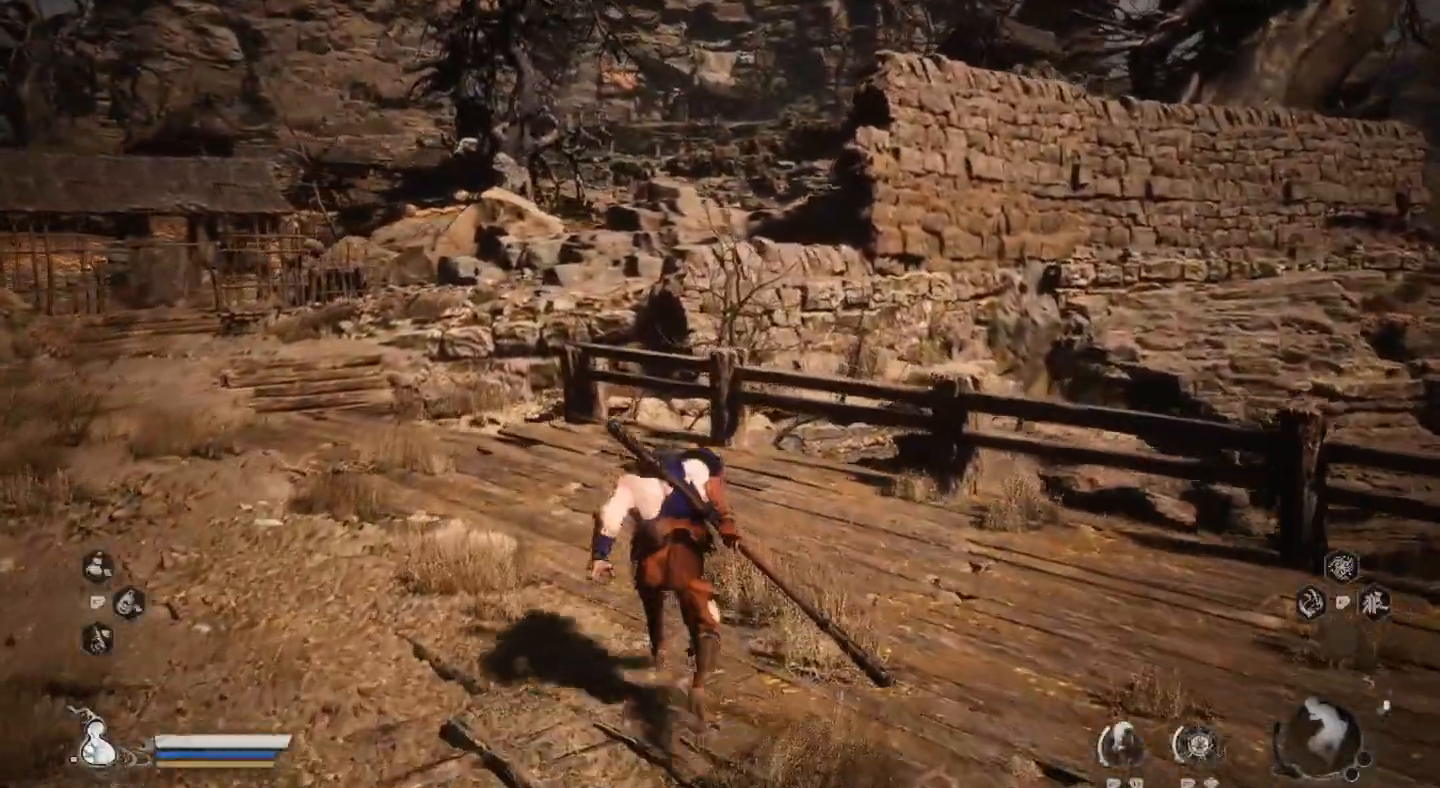
{"buttons": [], "left_stick": "up-left", "right_stick": "left", "events": [[367, "left_stick", "up-left"], [500, "right_stick", "left"]]}
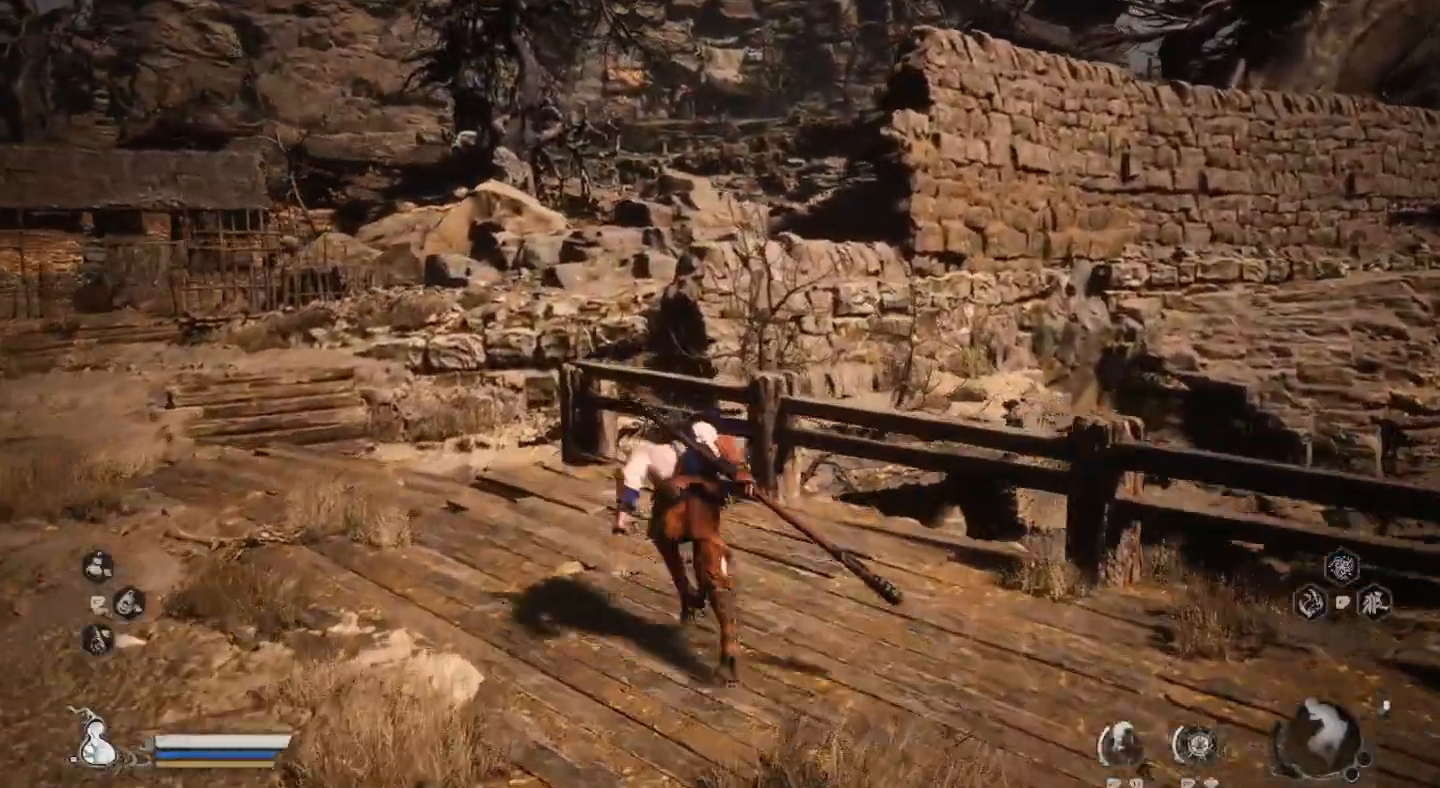
{"buttons": [], "left_stick": "up", "right_stick": "center", "events": [[200, "right_stick", "center"], [333, "left_stick", "up"]]}
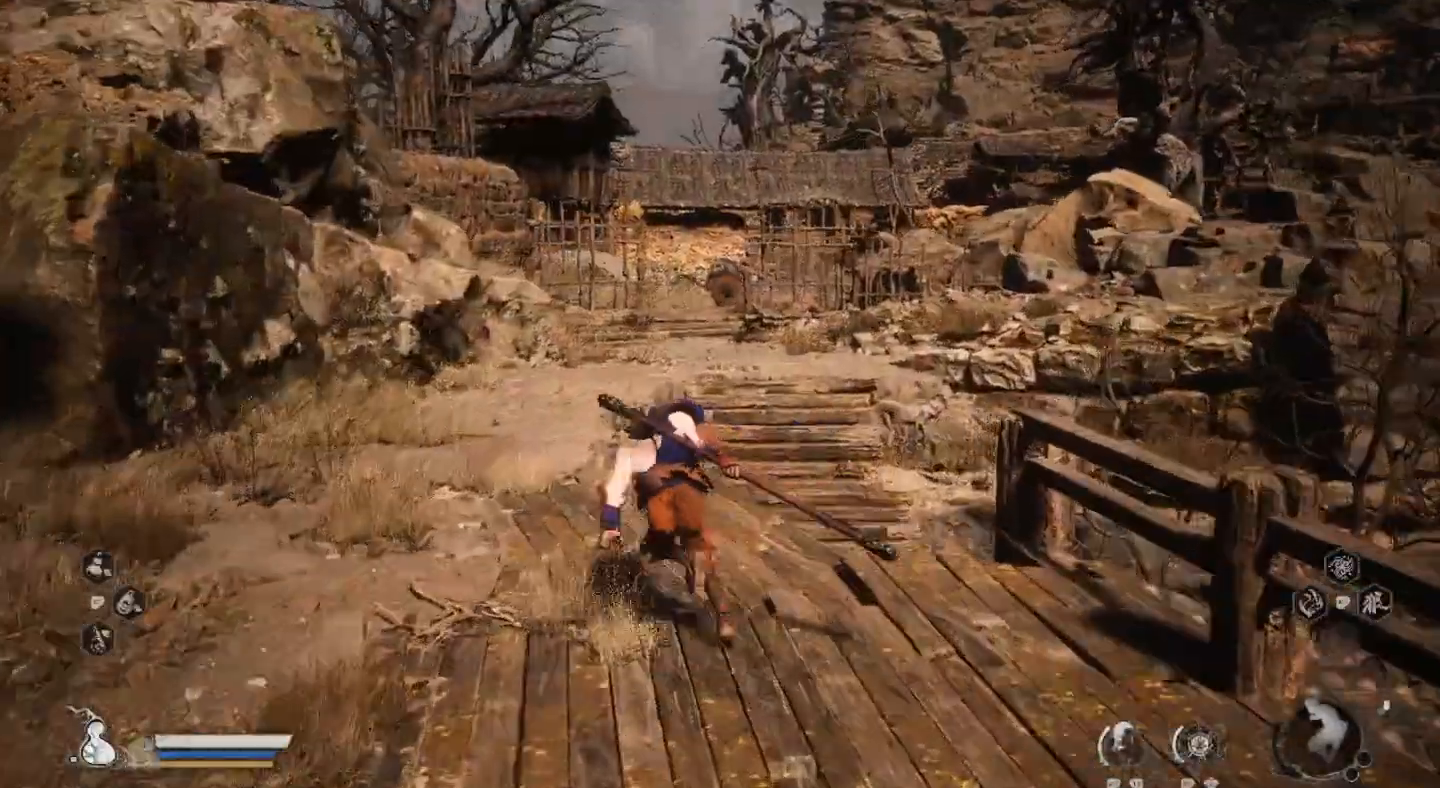
{"buttons": [], "left_stick": "up", "right_stick": "center", "events": []}
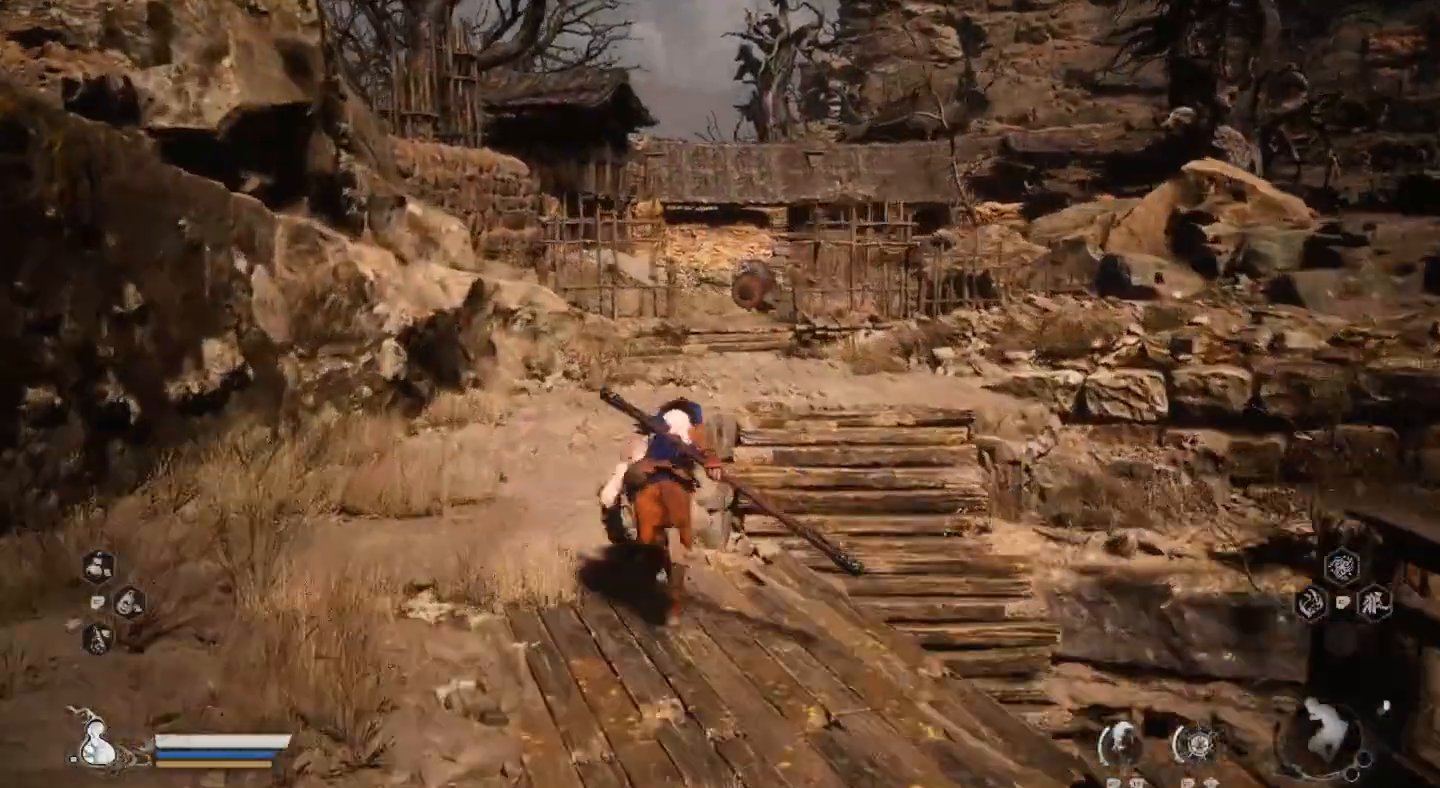
{"buttons": [], "left_stick": "up", "right_stick": "center", "events": []}
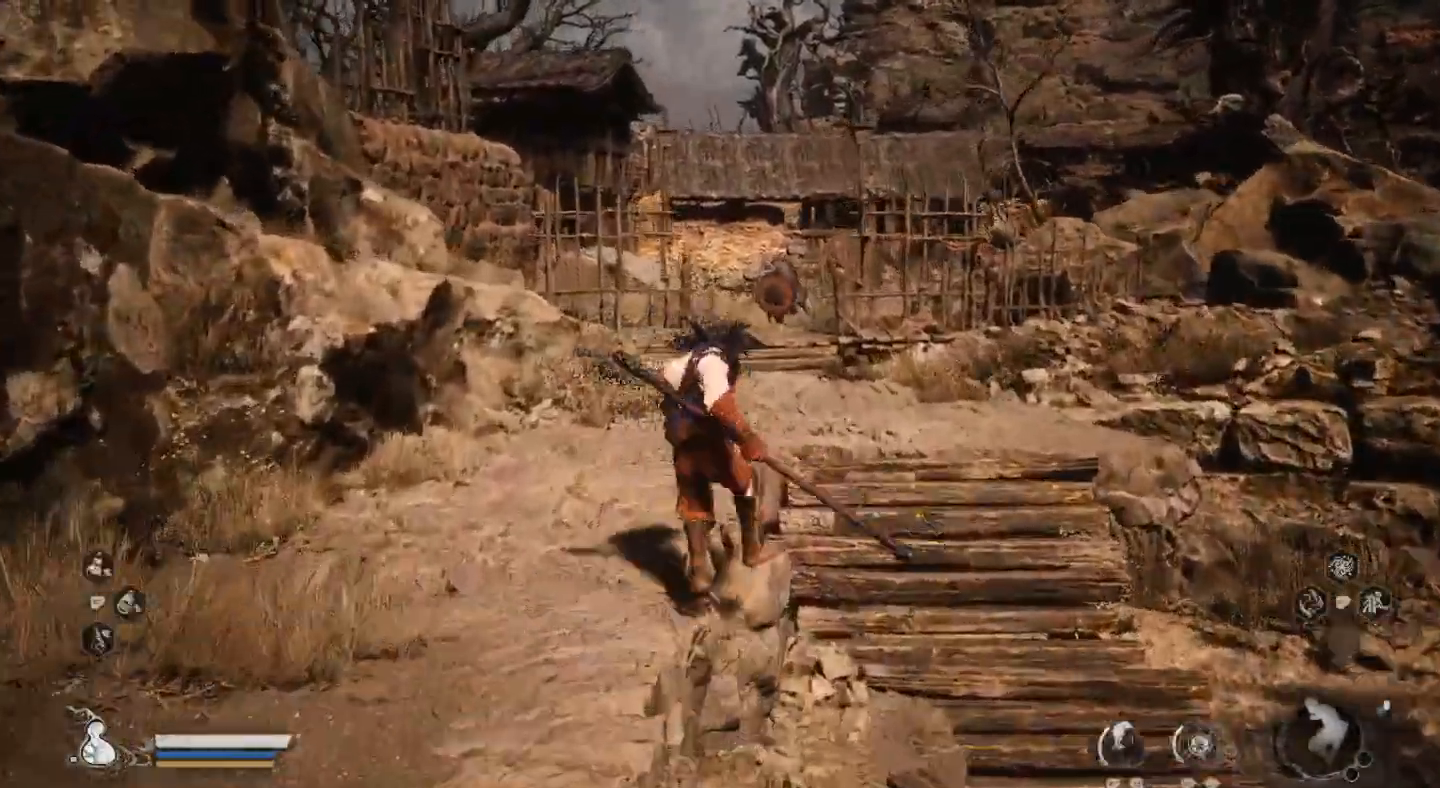
{"buttons": [], "left_stick": "up", "right_stick": "center", "events": []}
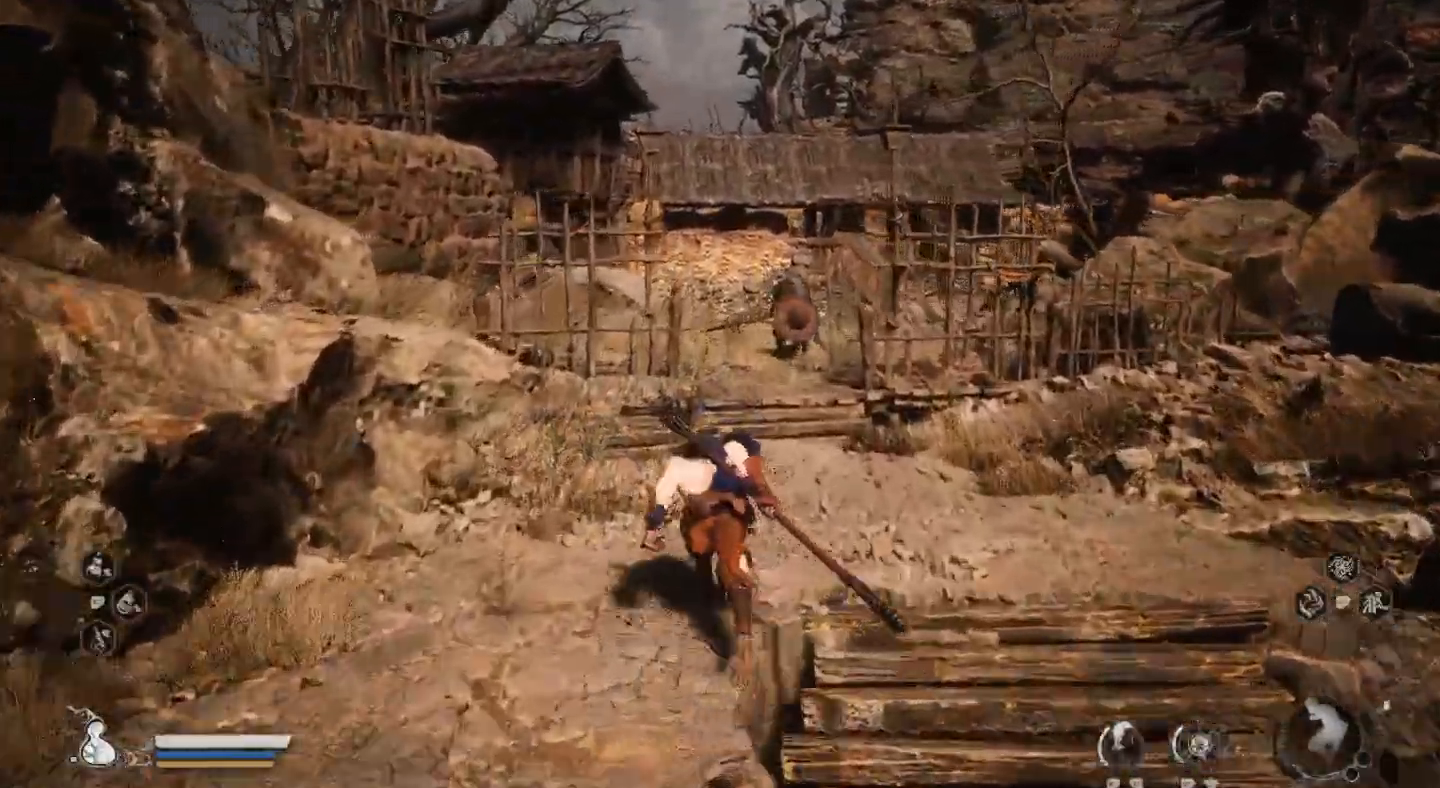
{"buttons": [], "left_stick": "up", "right_stick": "center", "events": []}
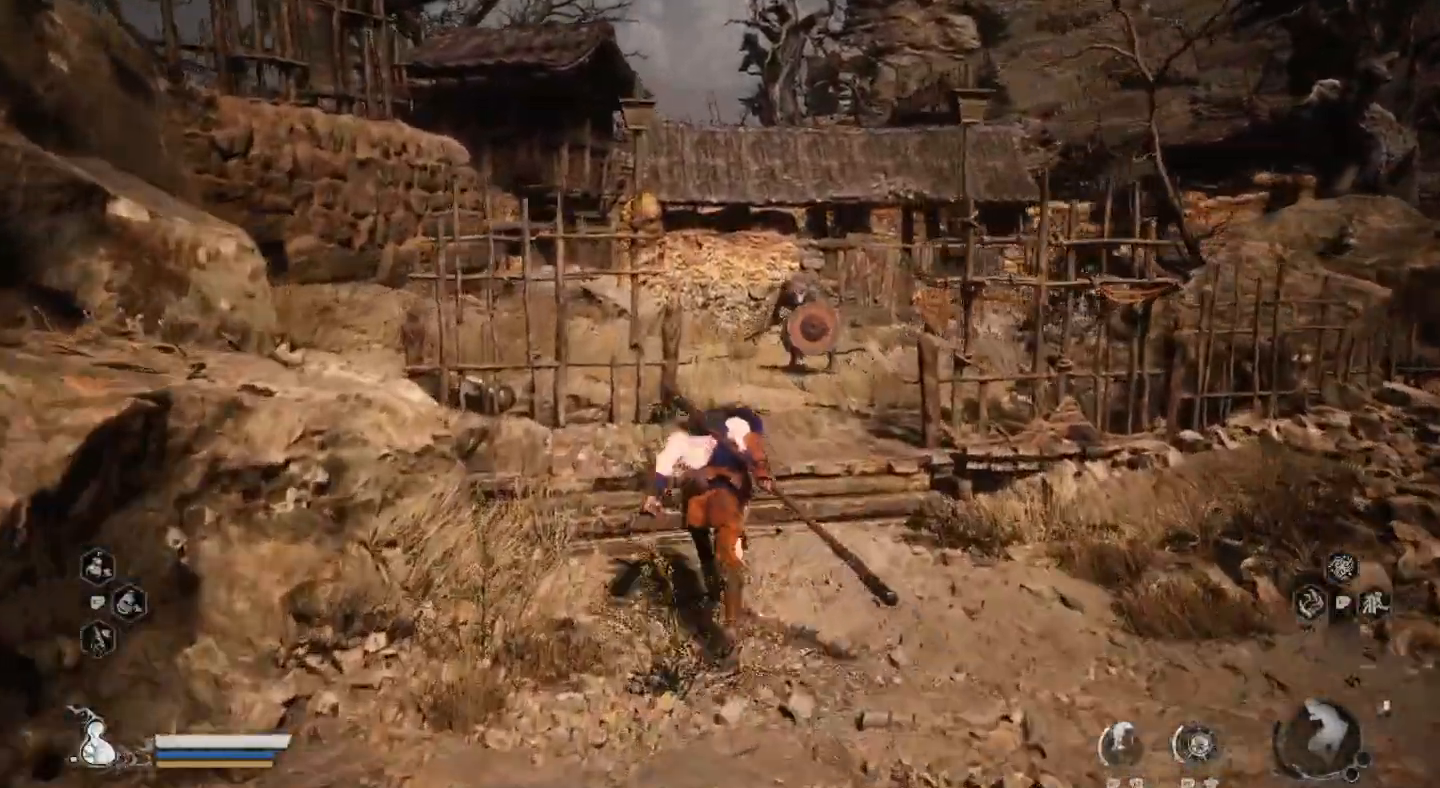
{"buttons": [], "left_stick": "up", "right_stick": "center", "events": []}
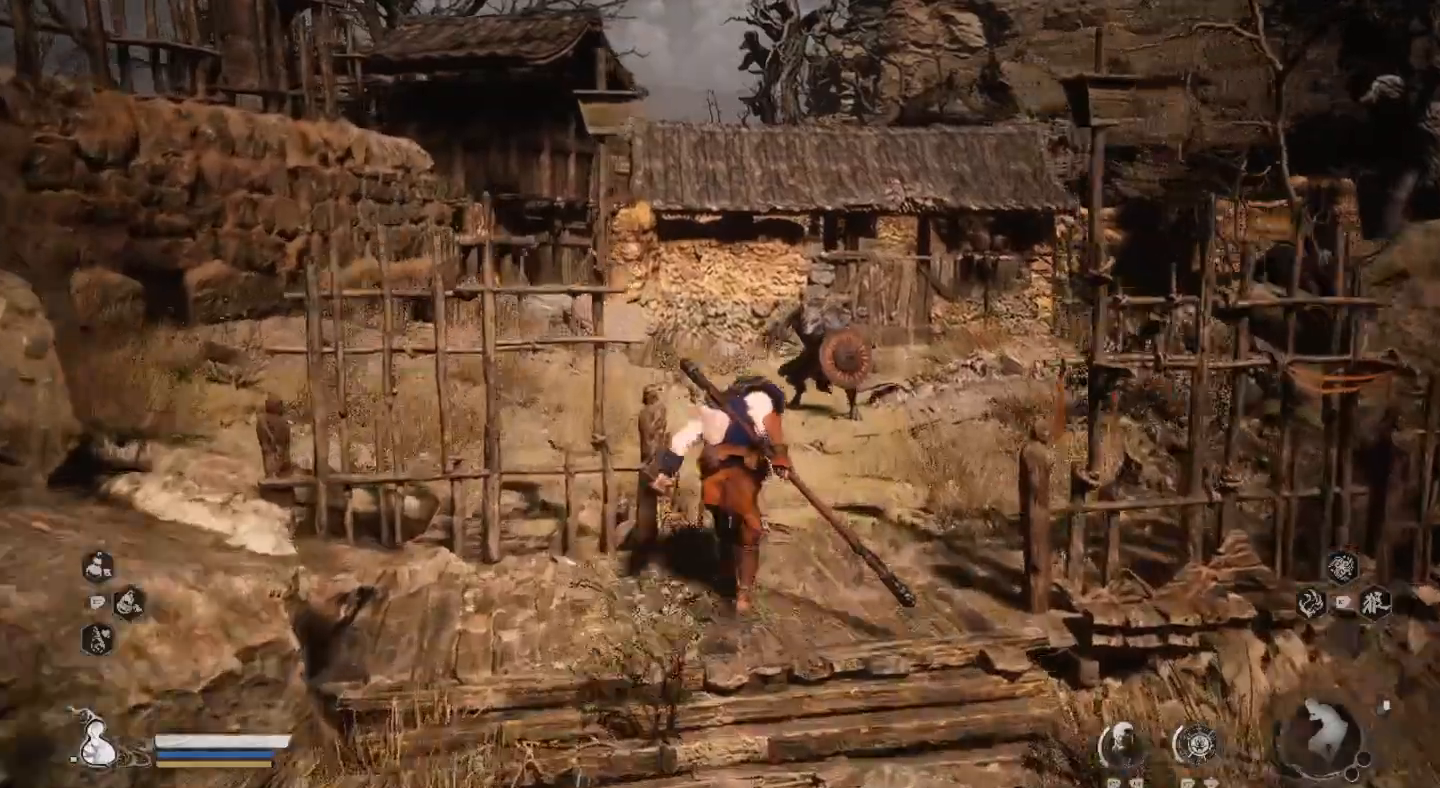
{"buttons": [], "left_stick": "up", "right_stick": "center", "events": []}
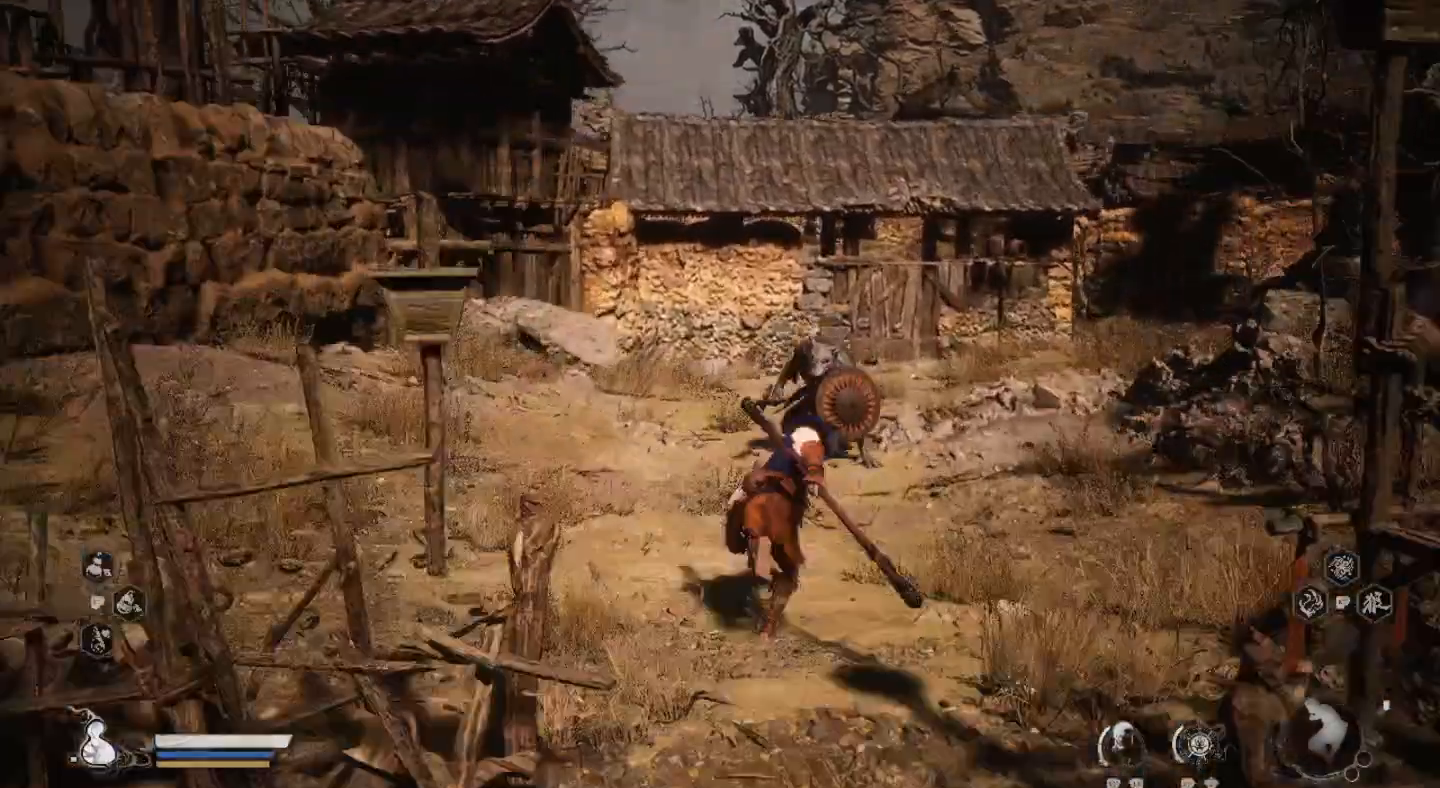
{"buttons": [], "left_stick": "up", "right_stick": "center", "events": []}
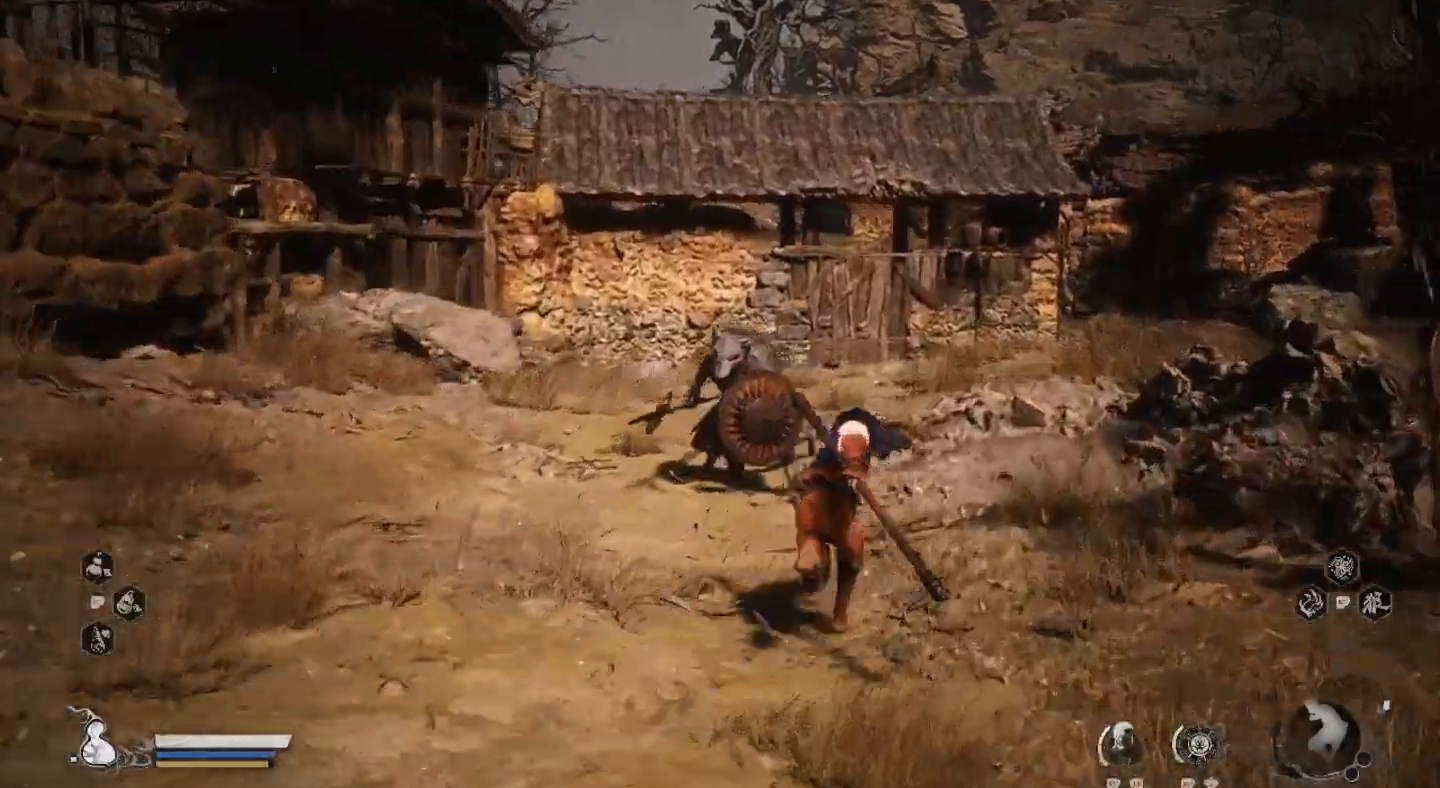
{"buttons": [], "left_stick": "up", "right_stick": "center", "events": []}
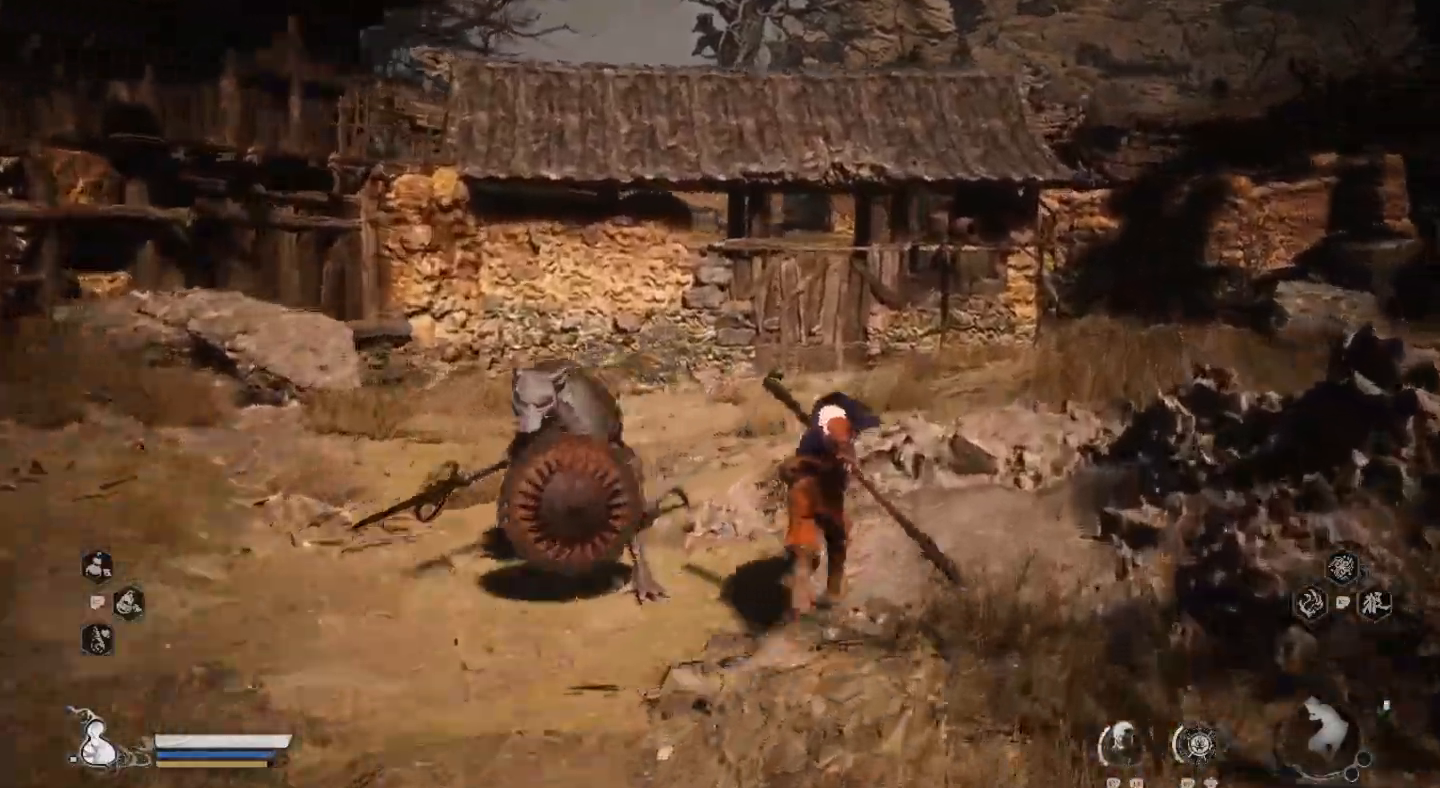
{"buttons": [], "left_stick": "up", "right_stick": "right", "events": [[333, "right_stick", "right"]]}
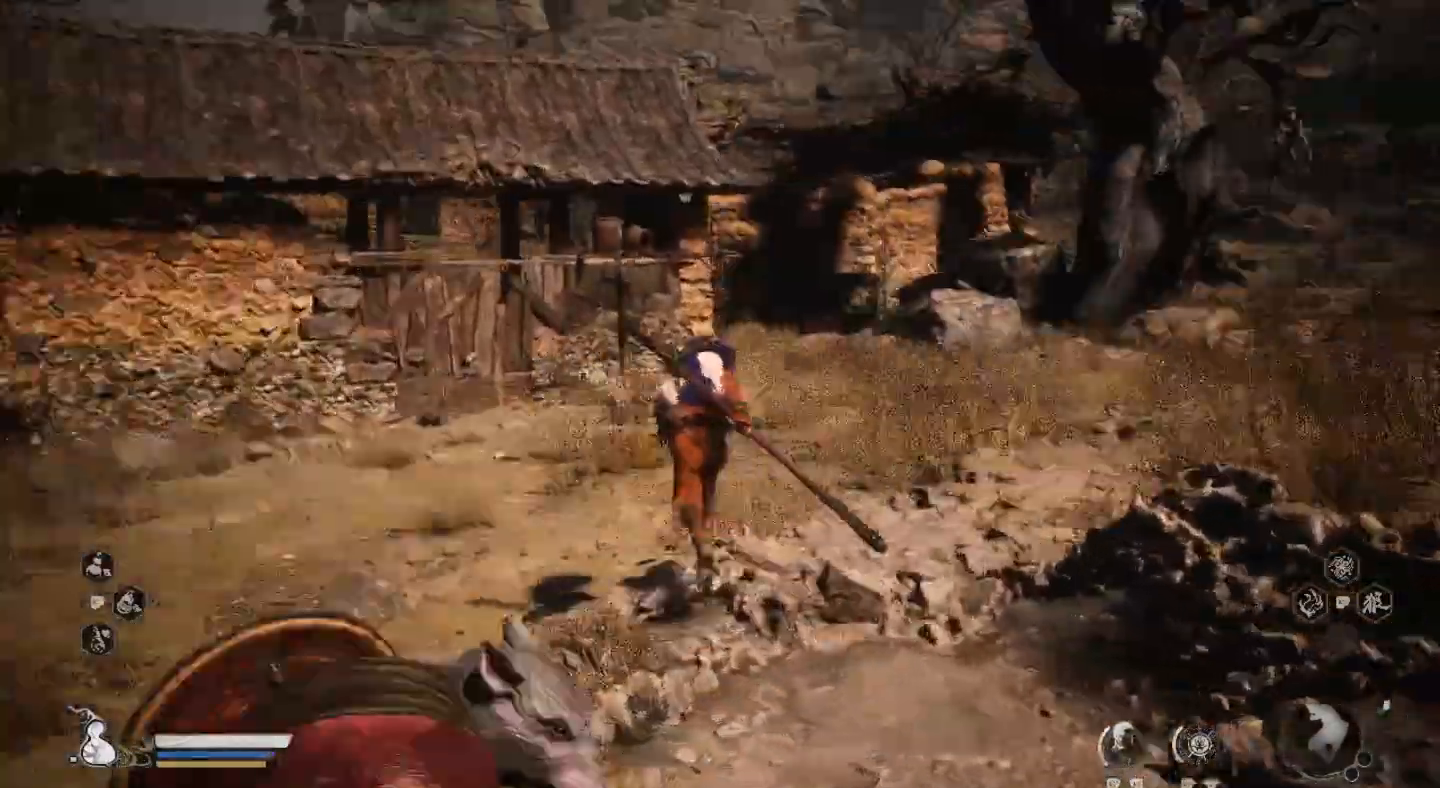
{"buttons": [], "left_stick": "up", "right_stick": "center", "events": [[67, "right_stick", "center"]]}
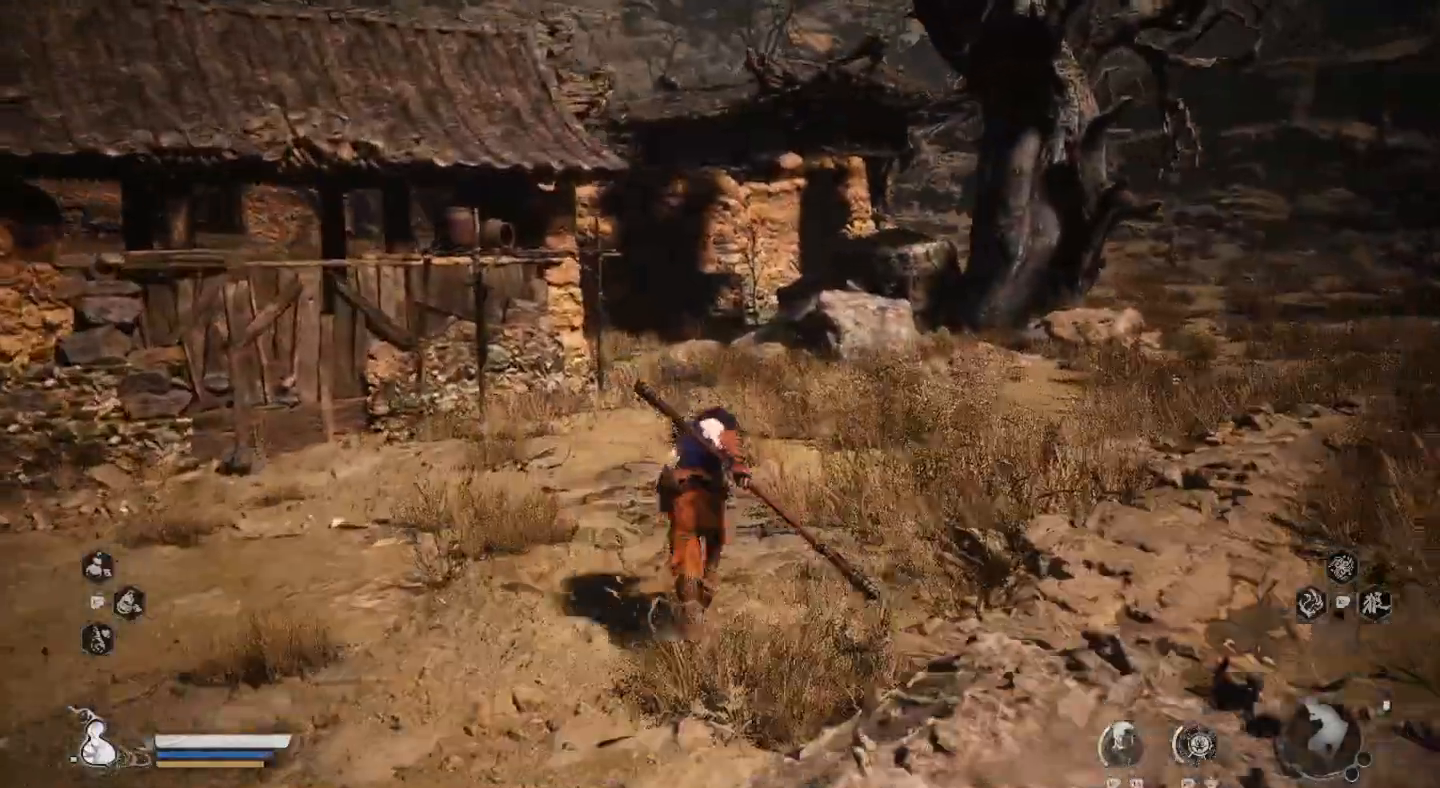
{"buttons": [], "left_stick": "up", "right_stick": "center", "events": []}
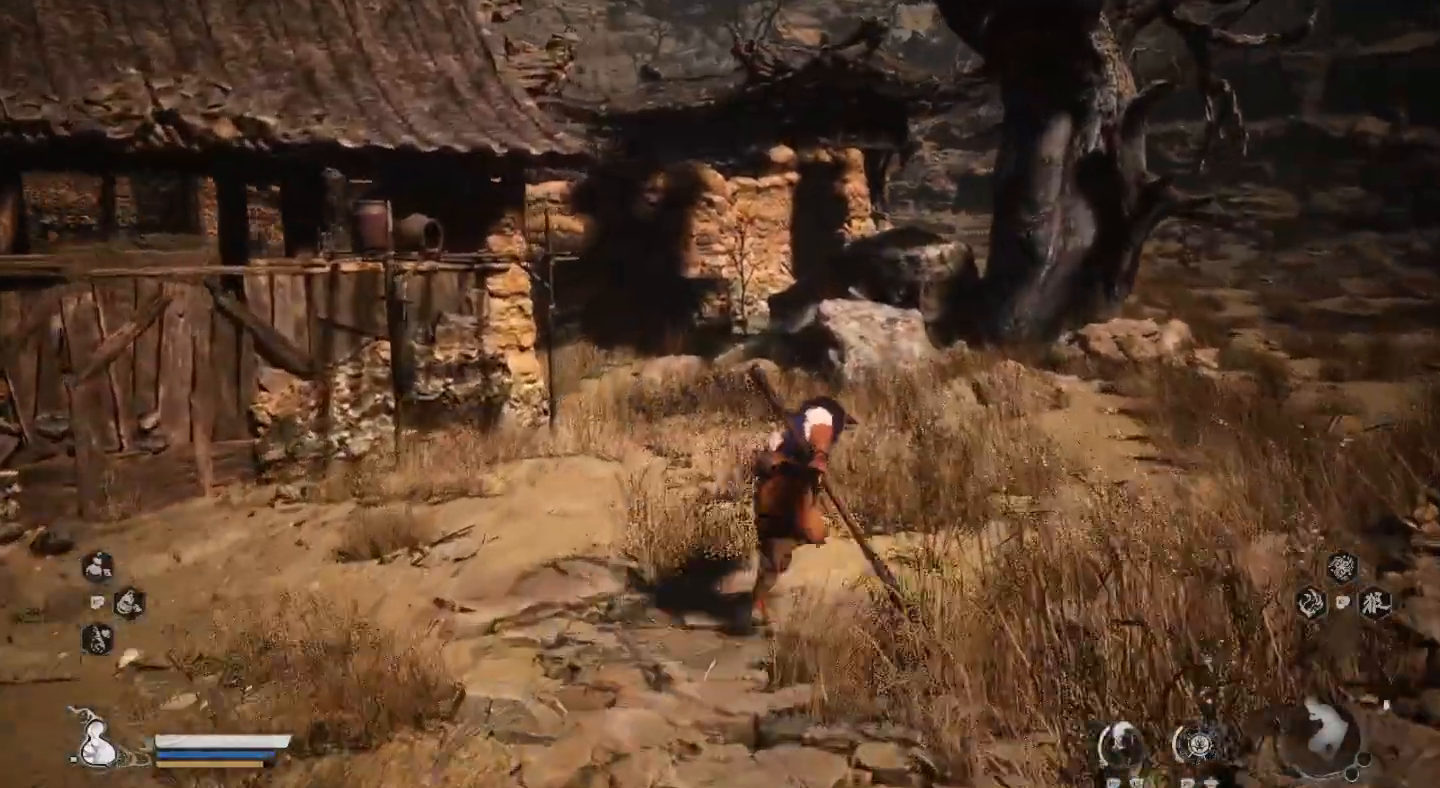
{"buttons": [], "left_stick": "up-right", "right_stick": "center", "events": [[500, "left_stick", "up-right"]]}
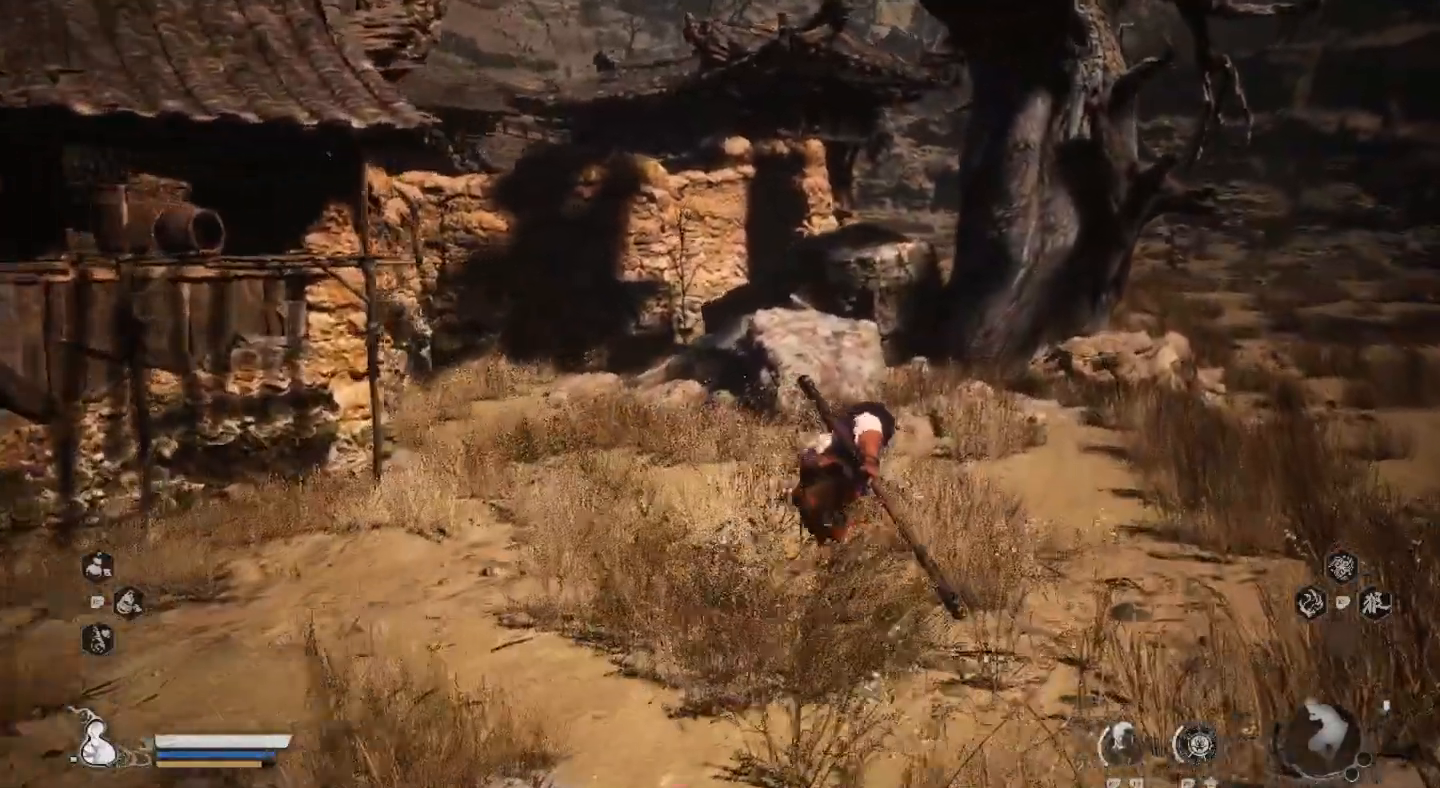
{"buttons": [], "left_stick": "up-right", "right_stick": "center", "events": []}
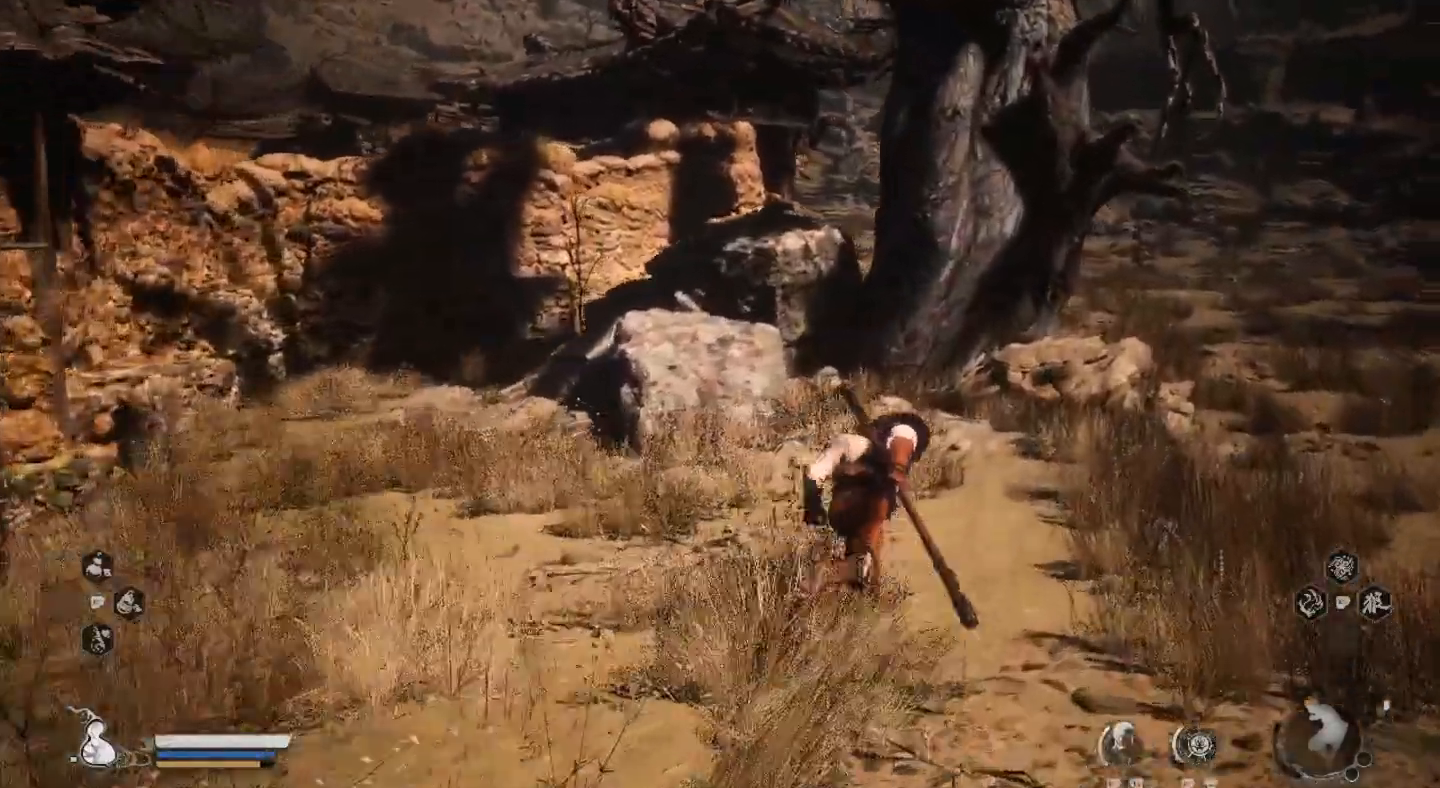
{"buttons": [], "left_stick": "up-right", "right_stick": "center", "events": []}
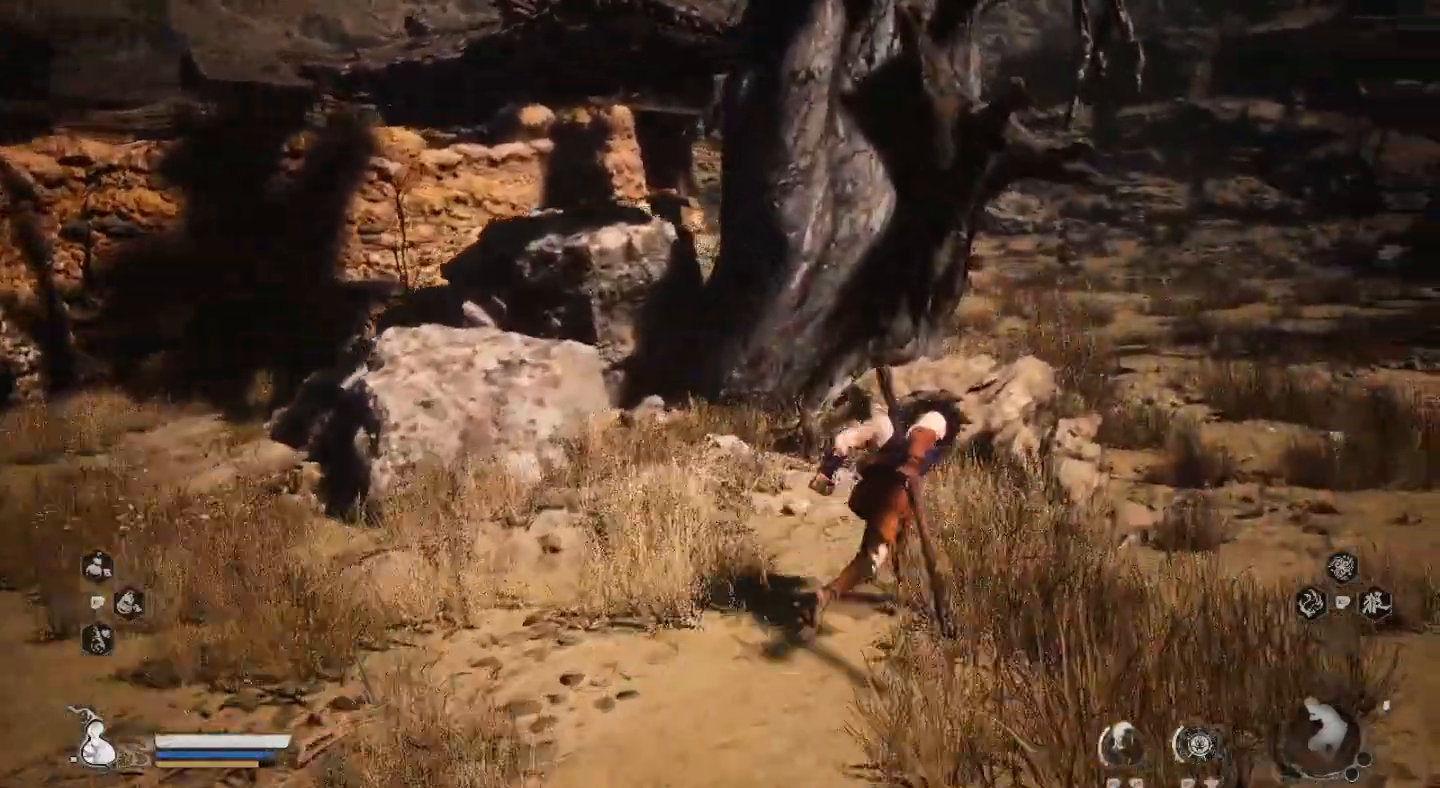
{"buttons": [], "left_stick": "up", "right_stick": "center", "events": [[500, "left_stick", "up"]]}
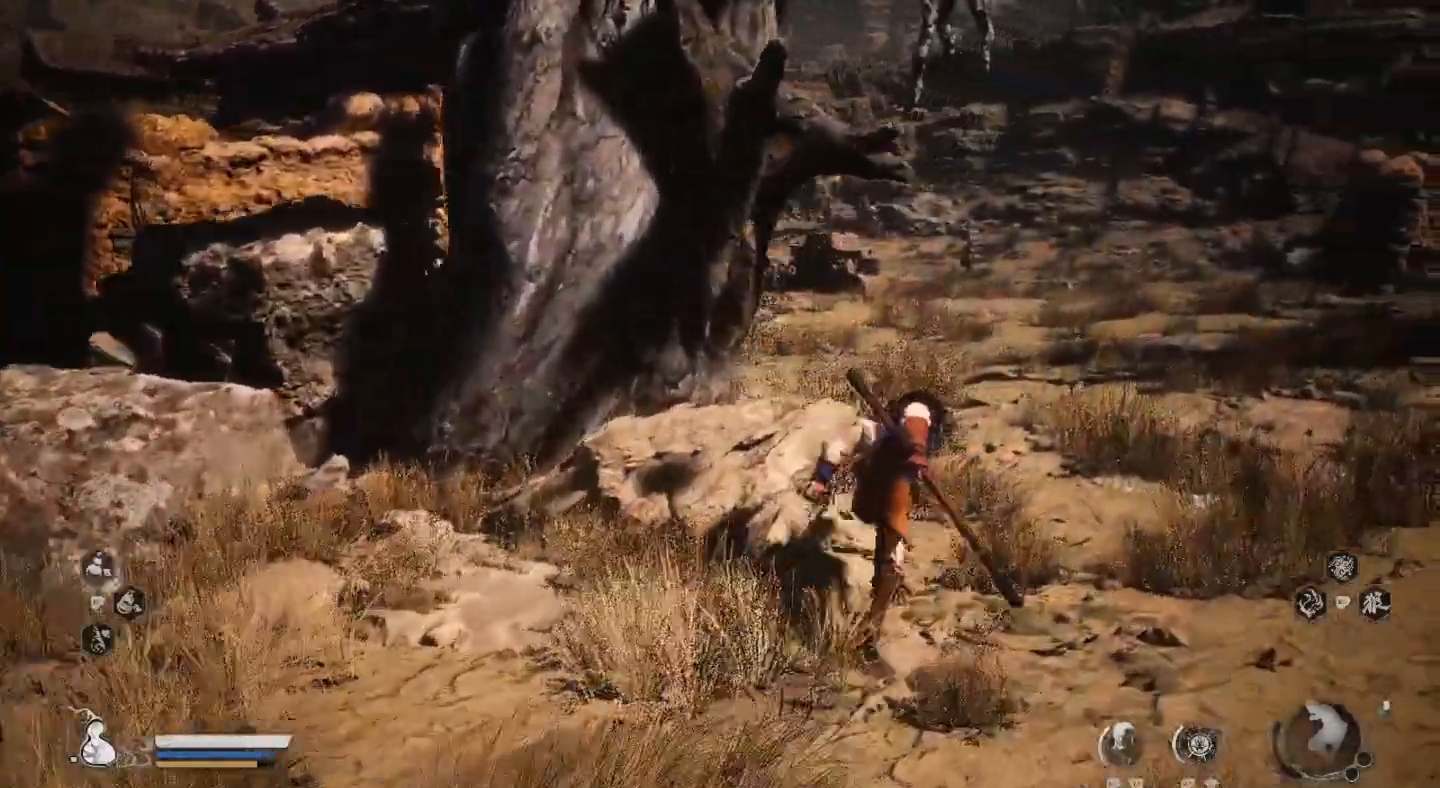
{"buttons": [], "left_stick": "up", "right_stick": "center", "events": []}
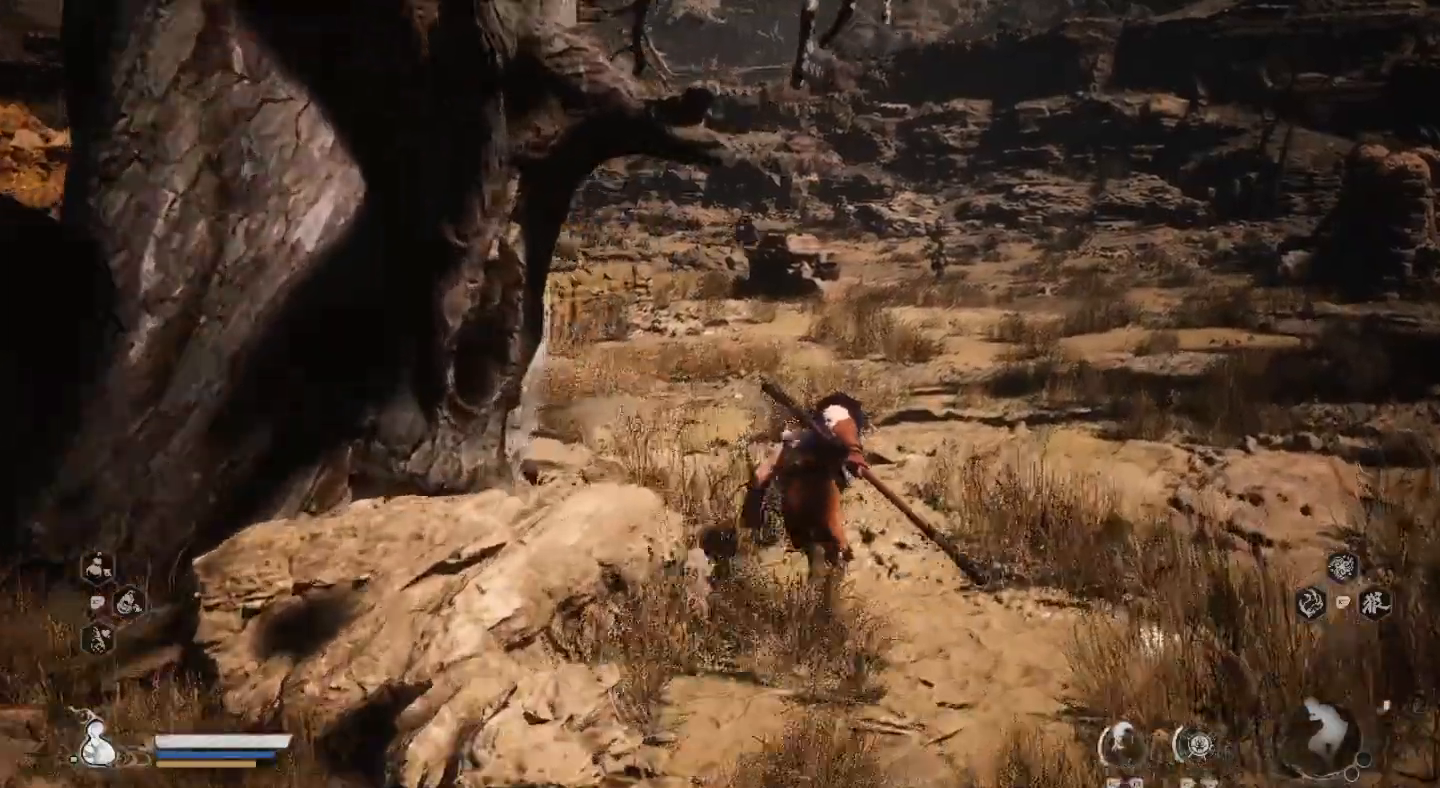
{"buttons": [], "left_stick": "up", "right_stick": "center", "events": []}
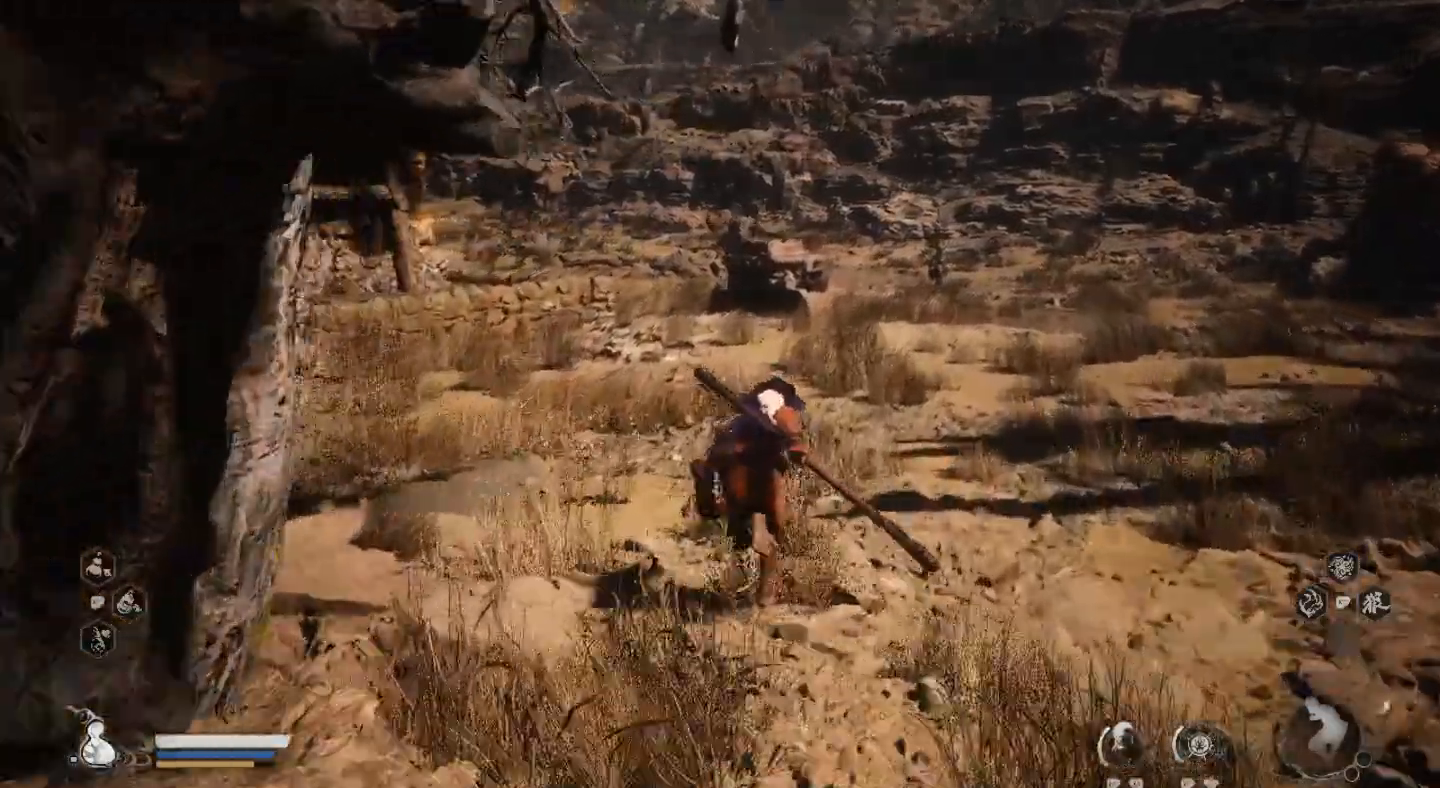
{"buttons": [], "left_stick": "up", "right_stick": "center", "events": []}
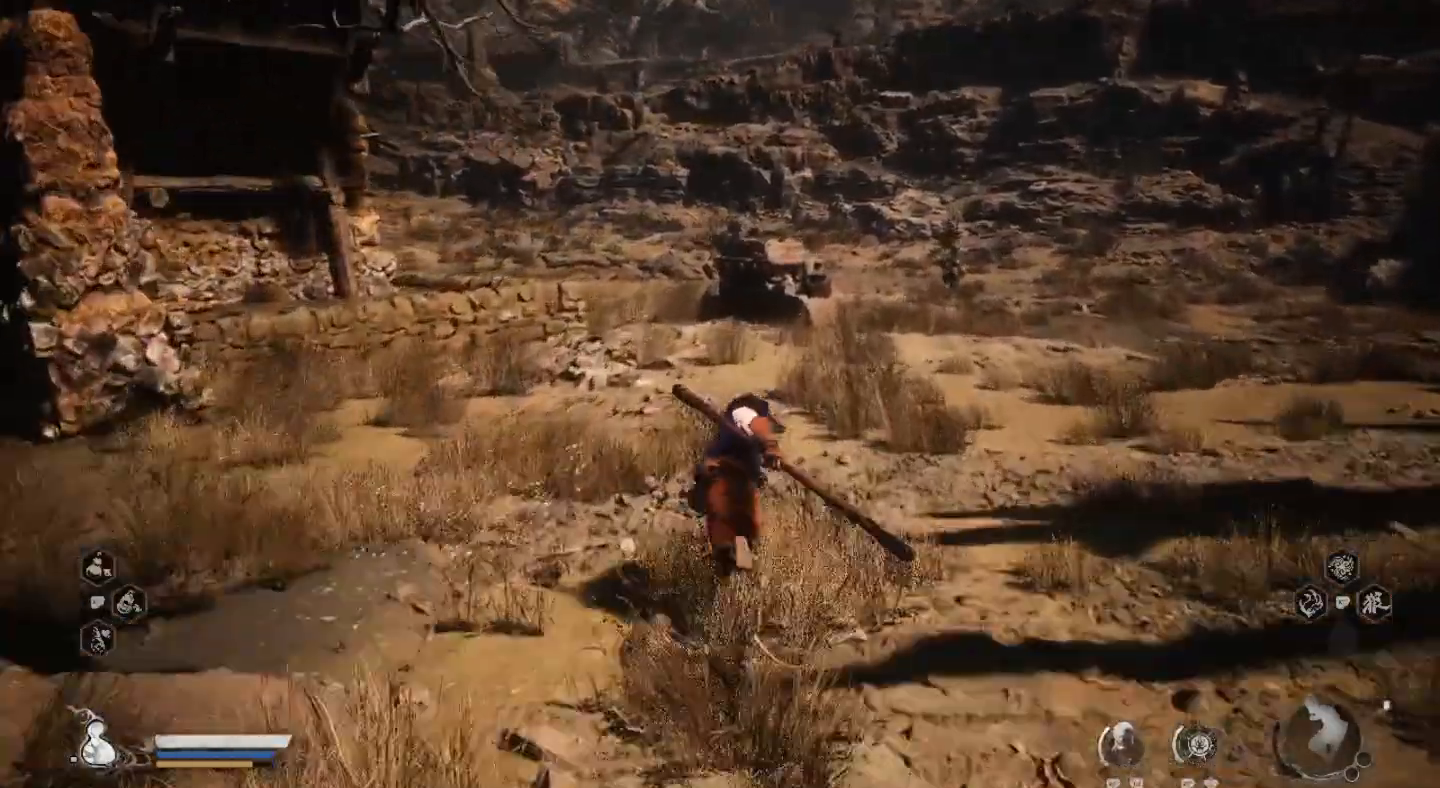
{"buttons": [], "left_stick": "up", "right_stick": "center", "events": []}
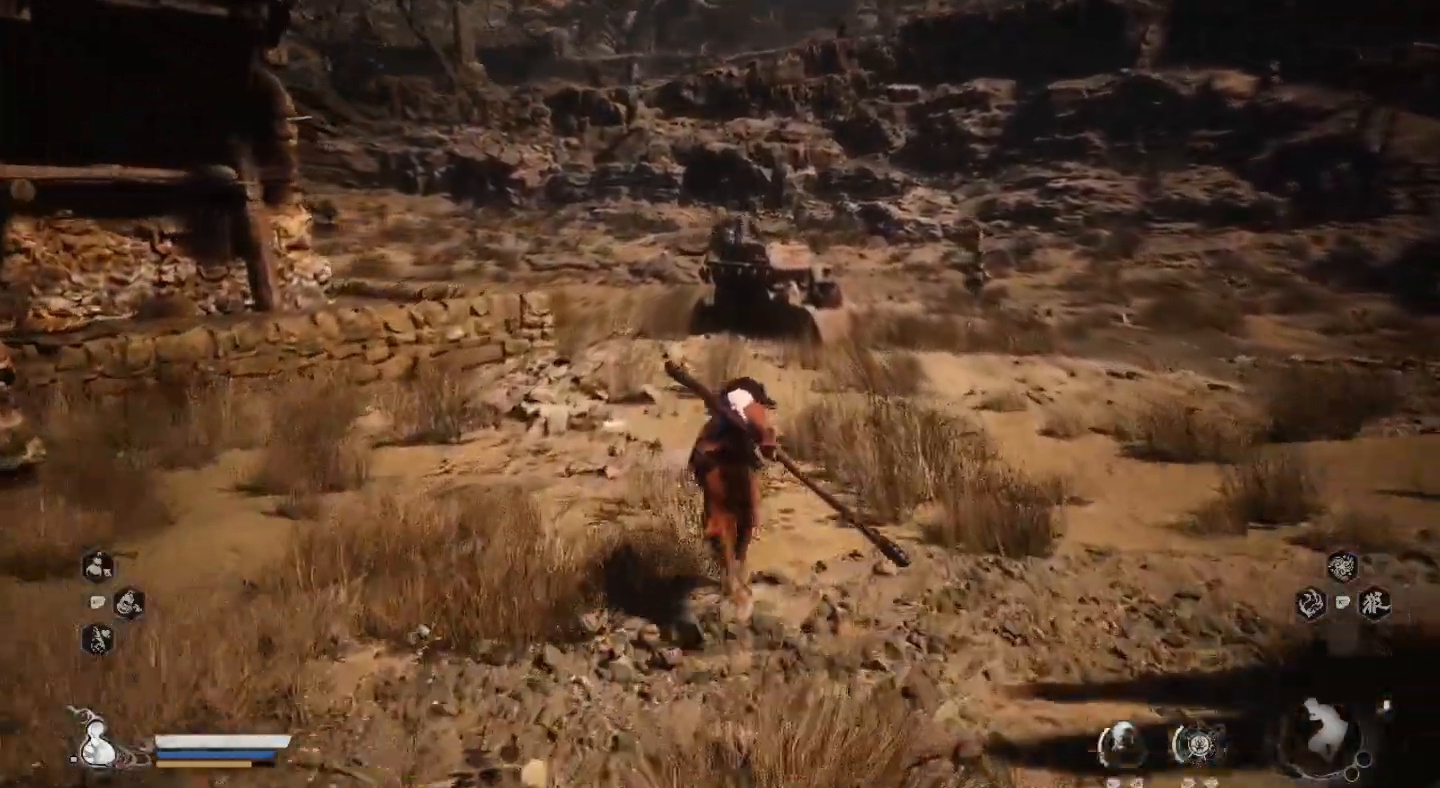
{"buttons": [], "left_stick": "up", "right_stick": "center", "events": []}
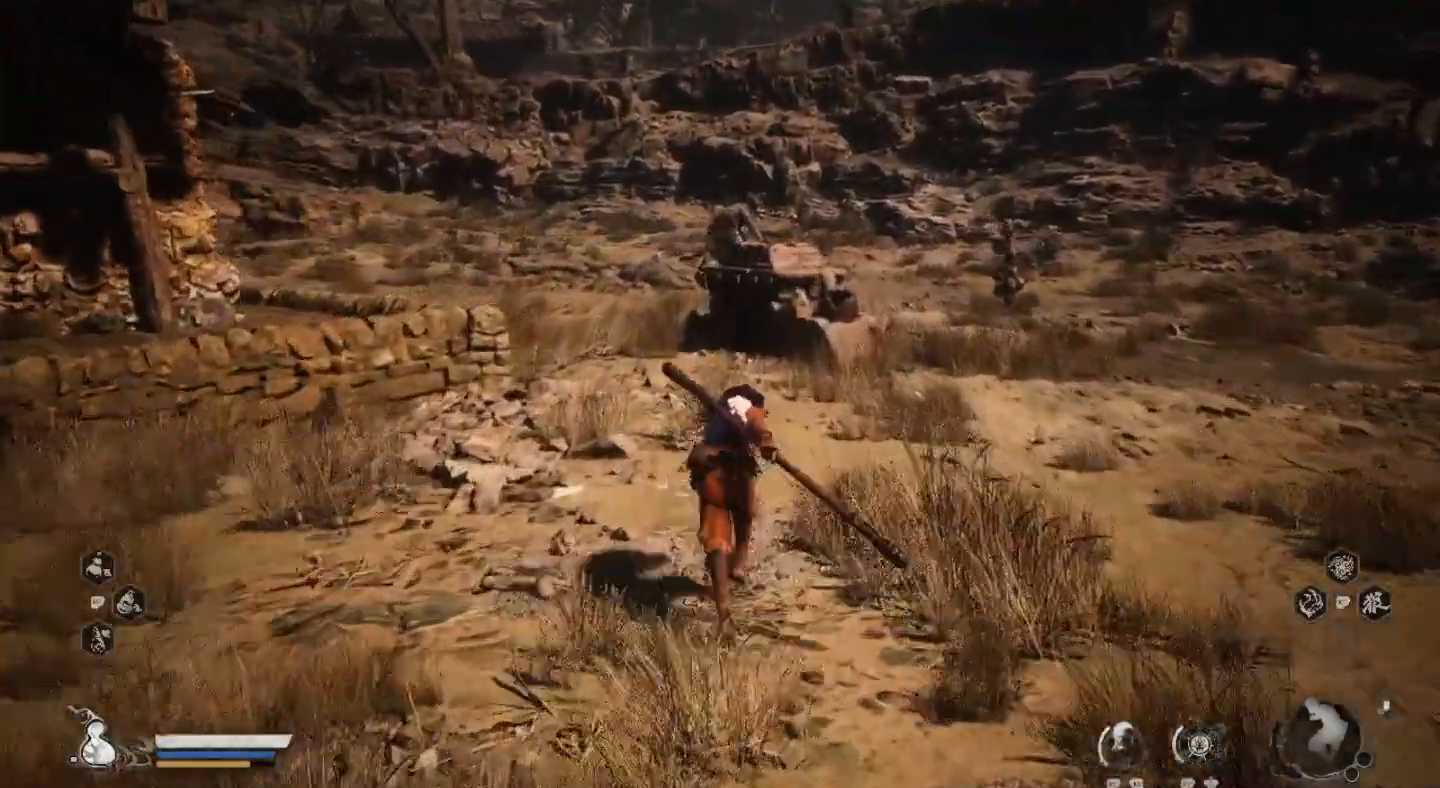
{"buttons": [], "left_stick": "up", "right_stick": "center", "events": []}
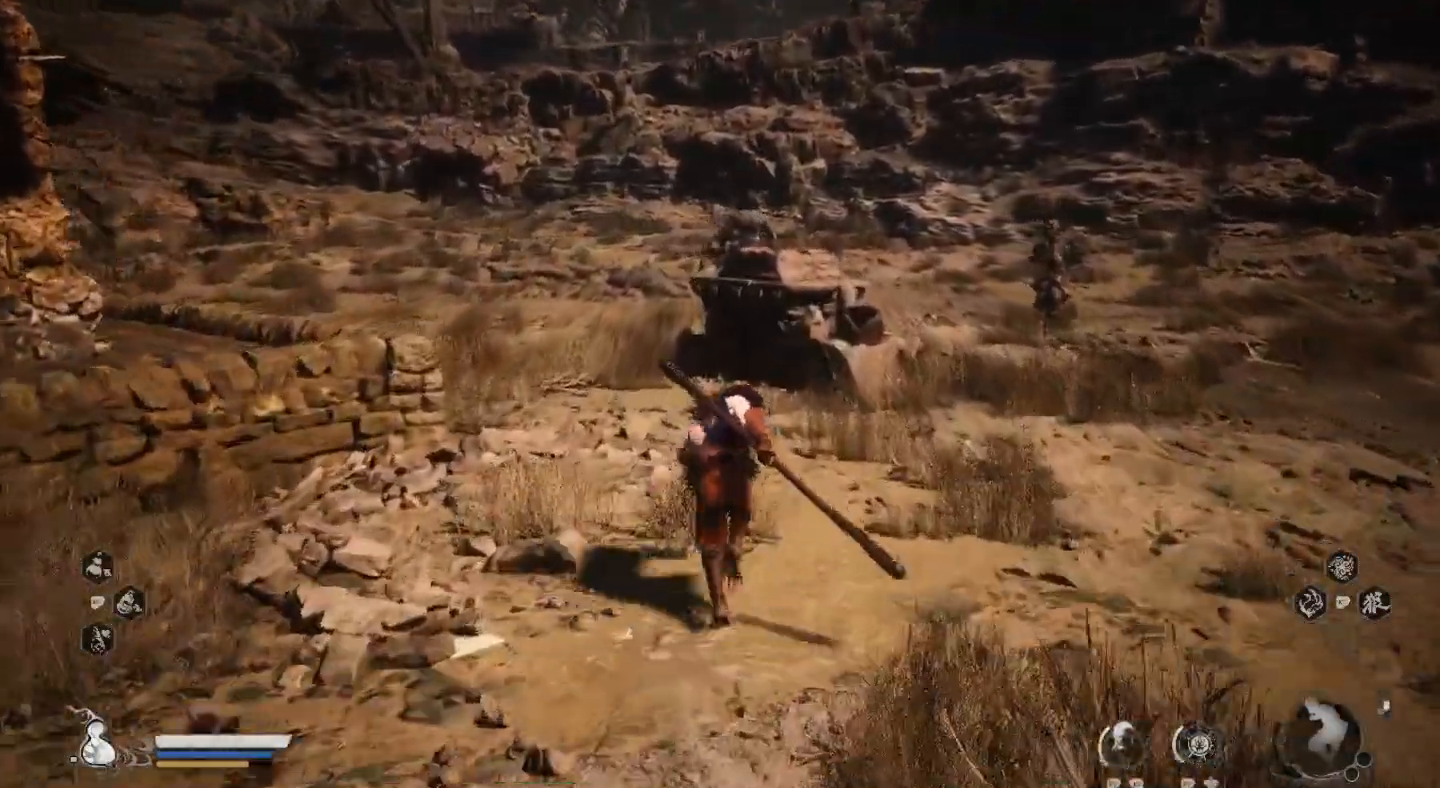
{"buttons": [], "left_stick": "up", "right_stick": "center", "events": []}
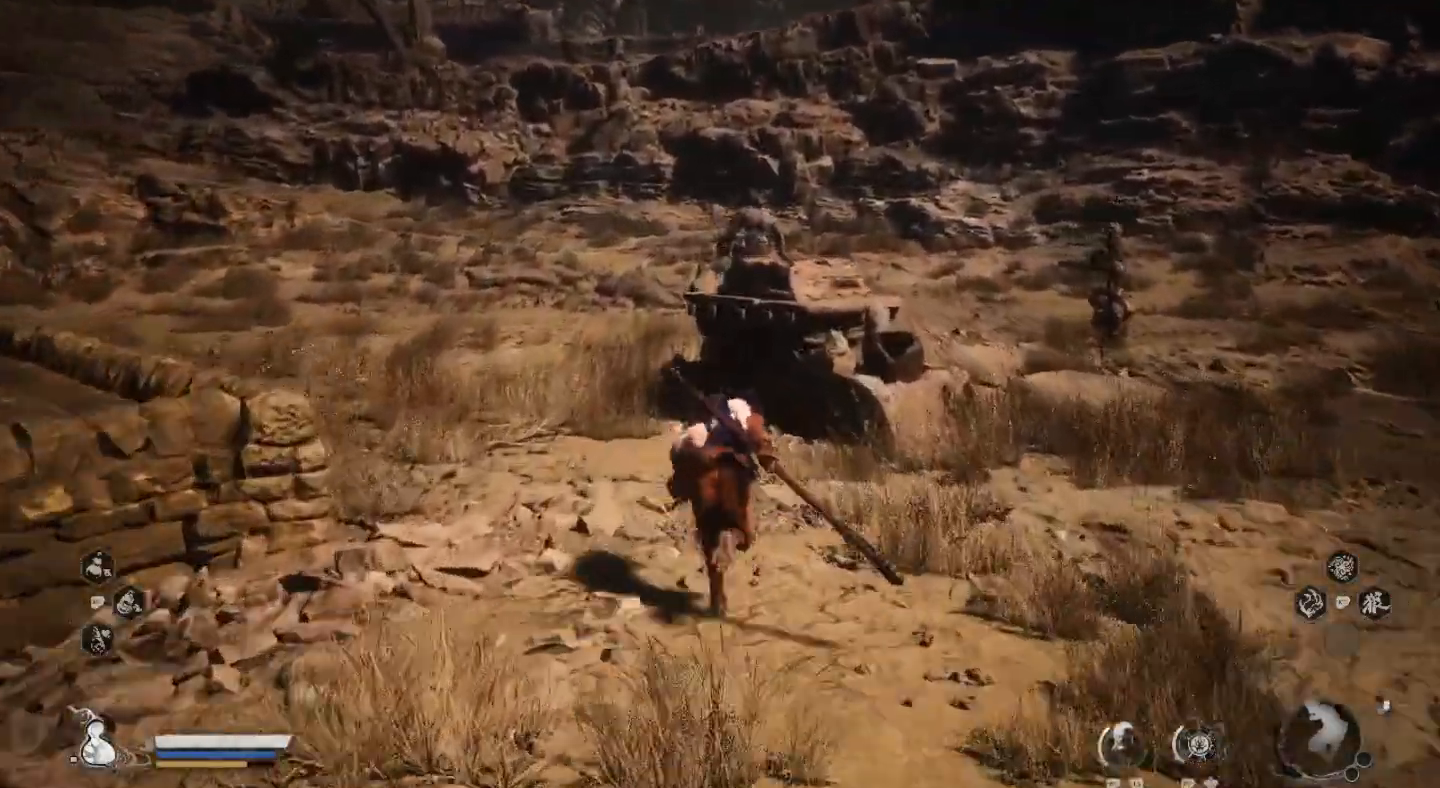
{"buttons": [], "left_stick": "up", "right_stick": "center", "events": [[67, "right_stick", "left"], [233, "right_stick", "center"]]}